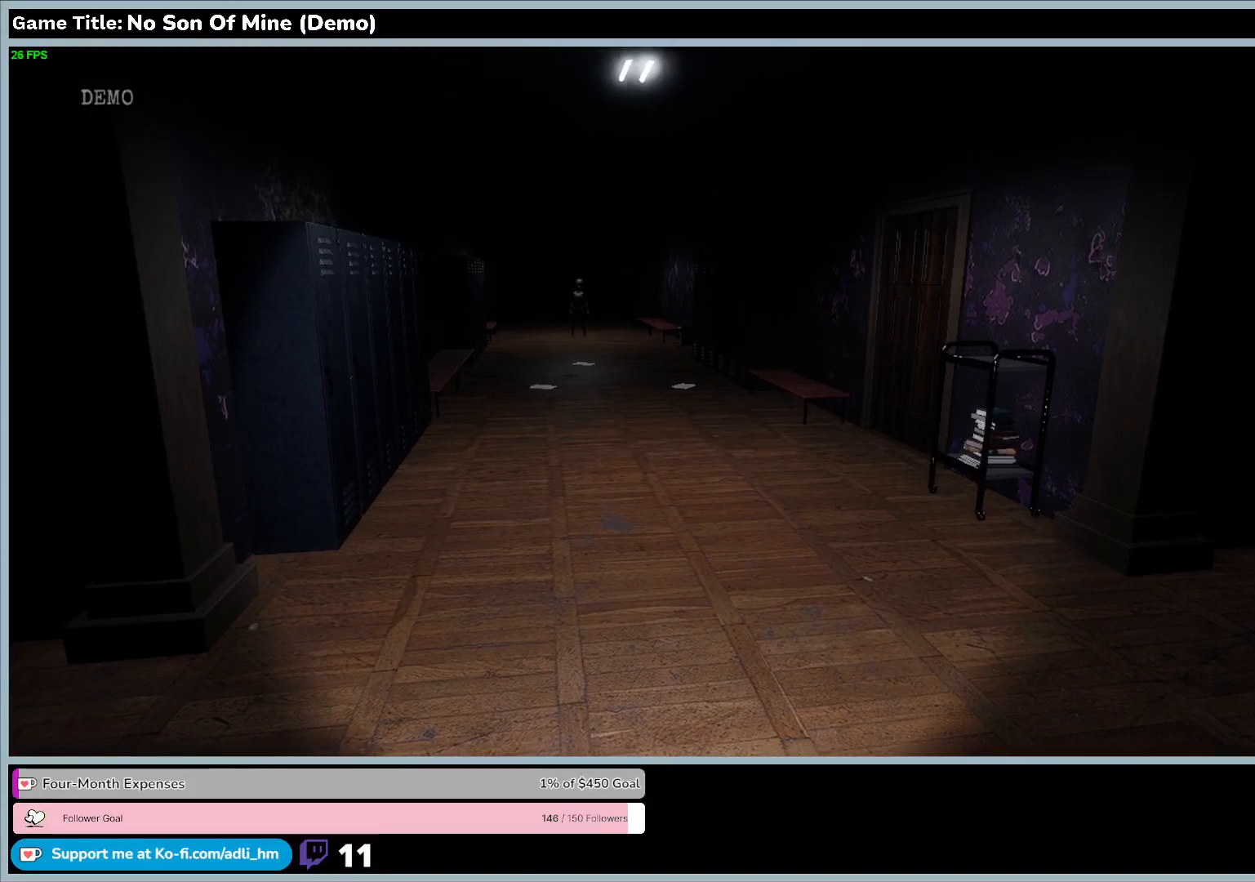
Gameplay with keyboard; each line is a JSON object with the keys held at the frame after it. "events" lists presses ("down") and releases ("up") of "0", "1", "2", "3", "4", "5", "6", "7", "8", "9", "a", "alt", "b", "c", "caps_lock", "ctrl", "d", "down", "e", "escape", "f", "f1", "f2", "f3", "f4", "f5", "f6", "f7", "f8", "g", "h", "i", "j", "k", "l", "left", "m", "n", "o", "p", "q", "r", "return", "right", "s", "shift", "space", "t", "tab", "tilde", "u", "up", "v", "w", "x", "y" and "z" between this image and that frame as [ms after this image, input, new state], when the widget could be followed in between. No other keys are recorded. Mouse input is not recorded.
{"keys": ["d"], "events": [[167, "d", "down"]]}
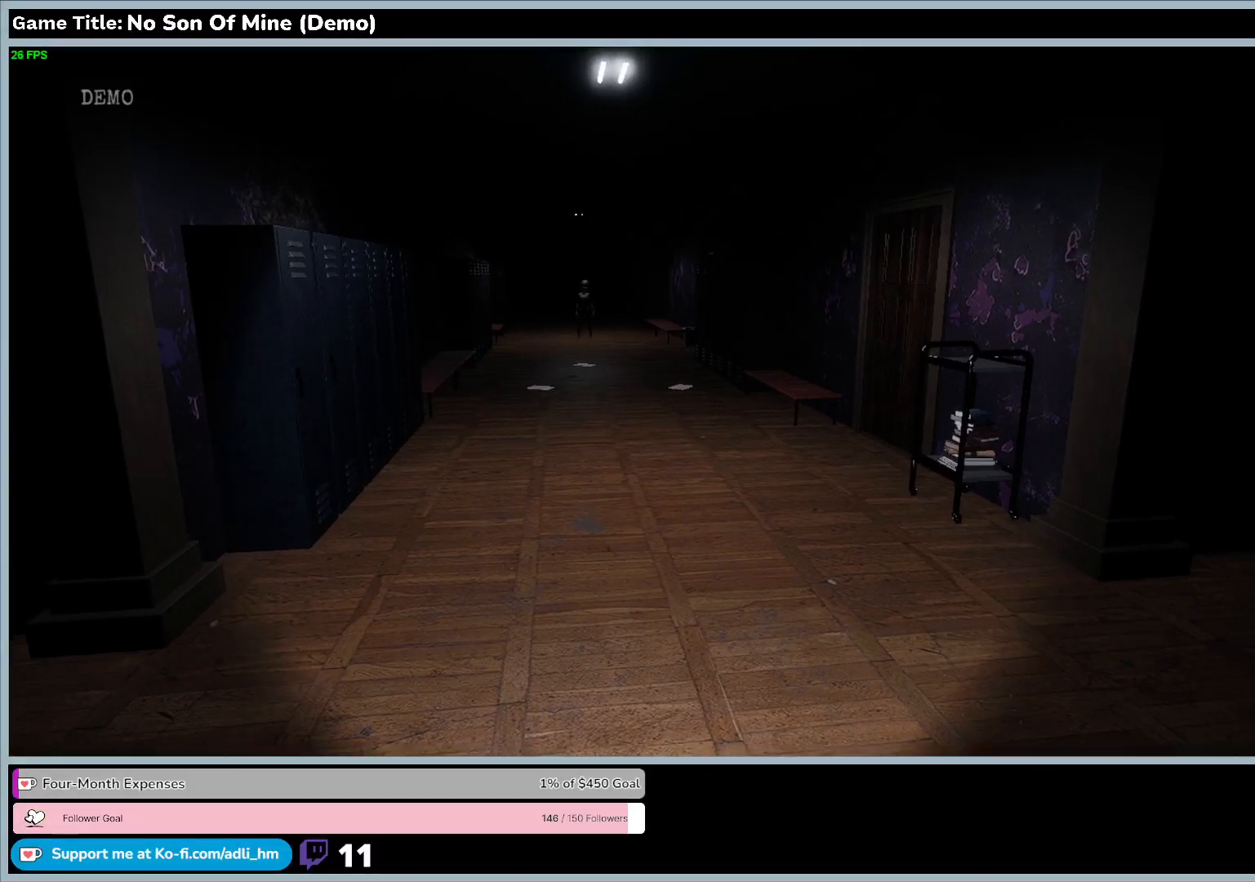
{"keys": ["w"], "events": [[133, "d", "up"], [133, "w", "down"]]}
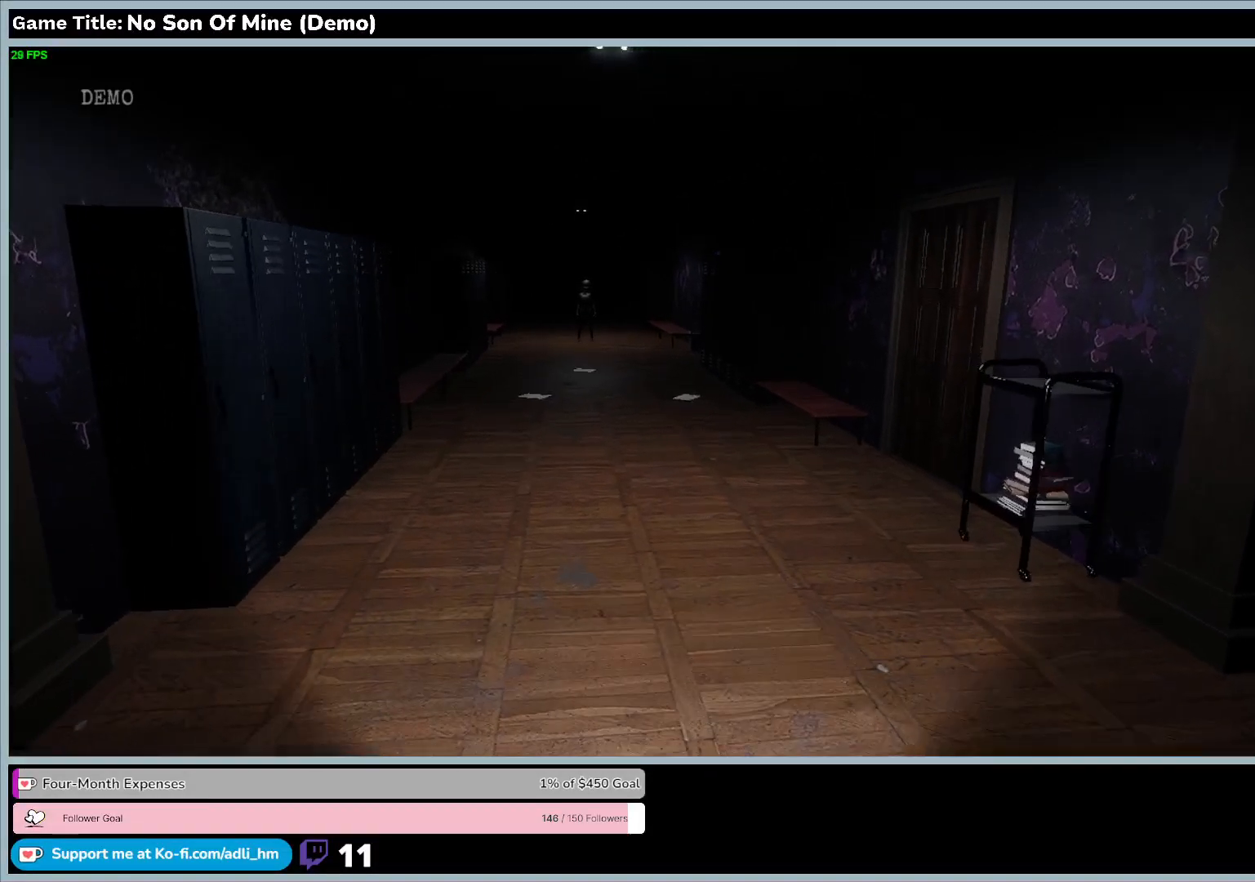
{"keys": ["w"], "events": []}
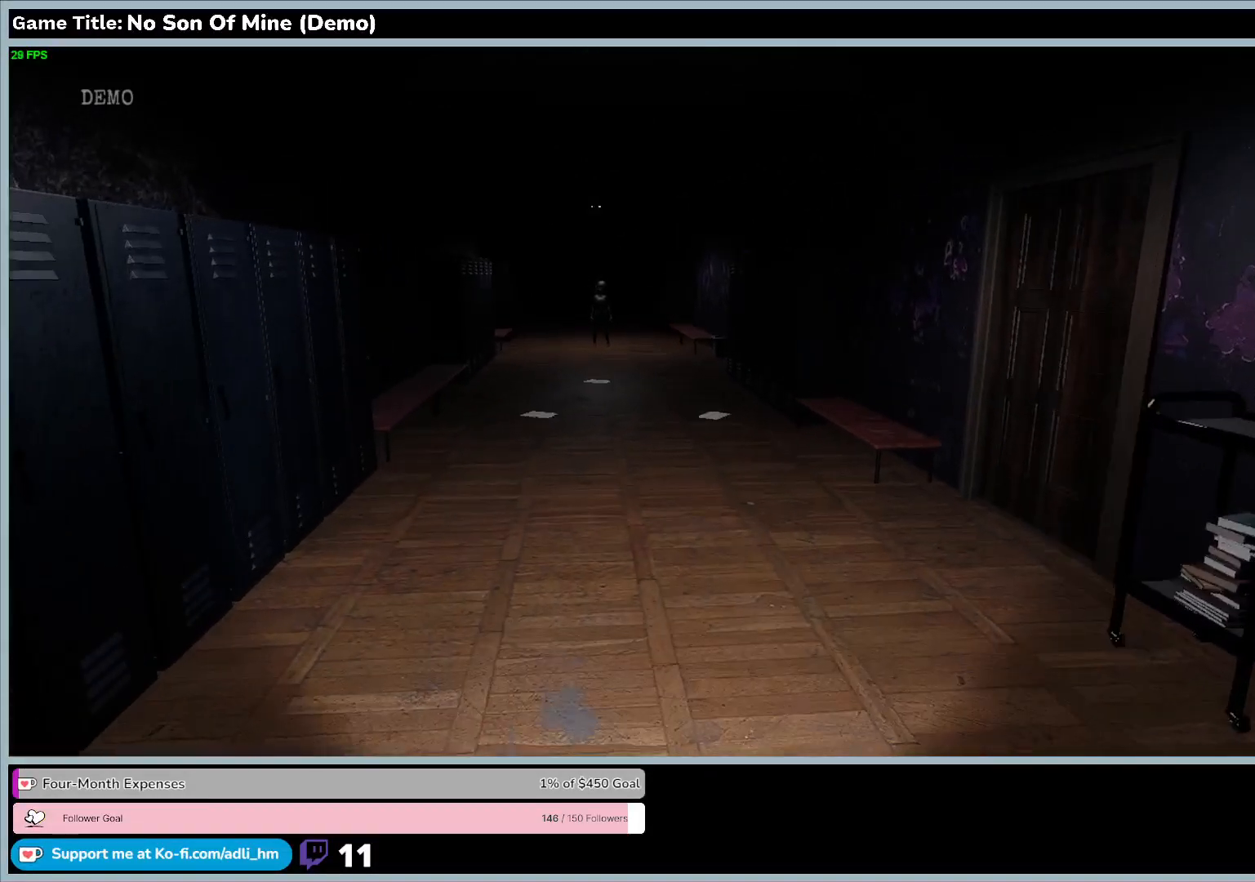
{"keys": ["w"], "events": []}
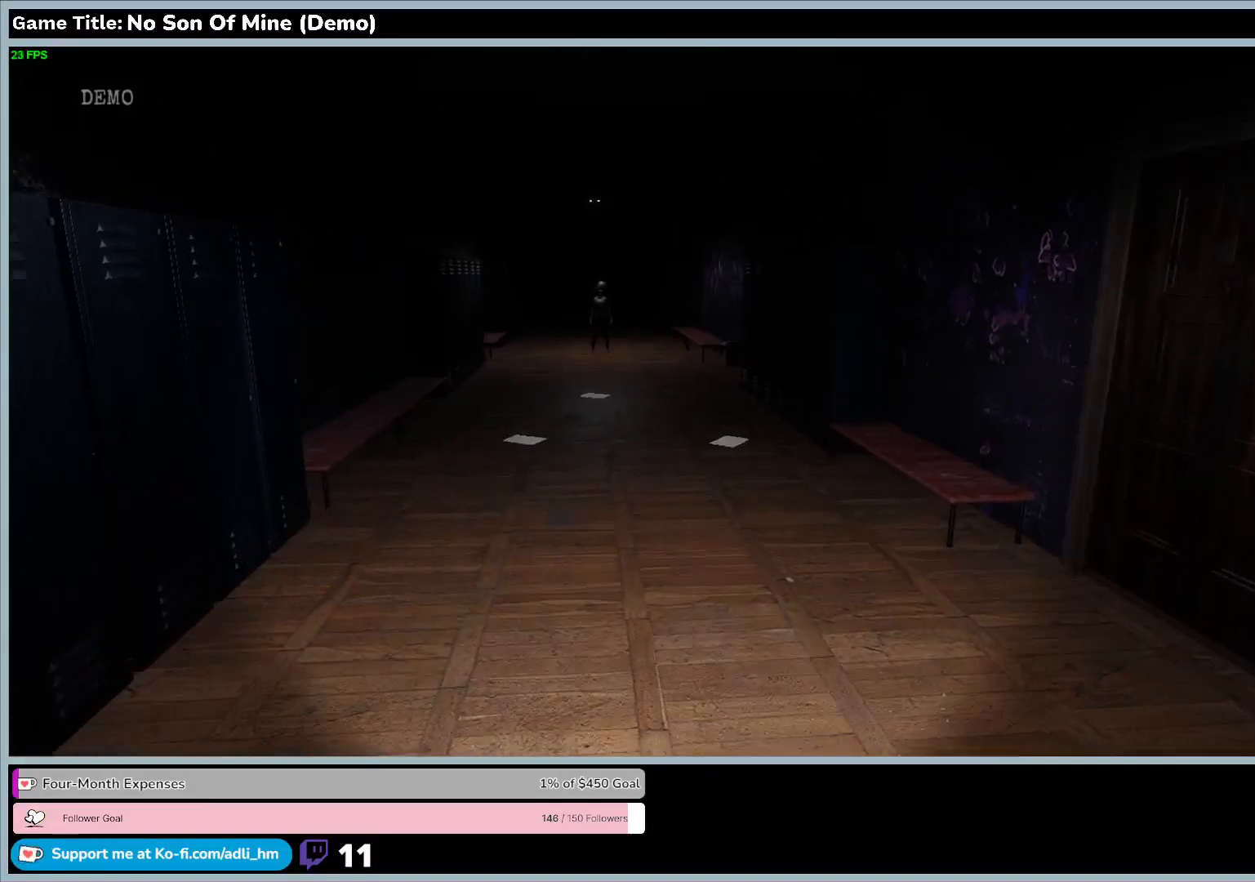
{"keys": ["w"], "events": []}
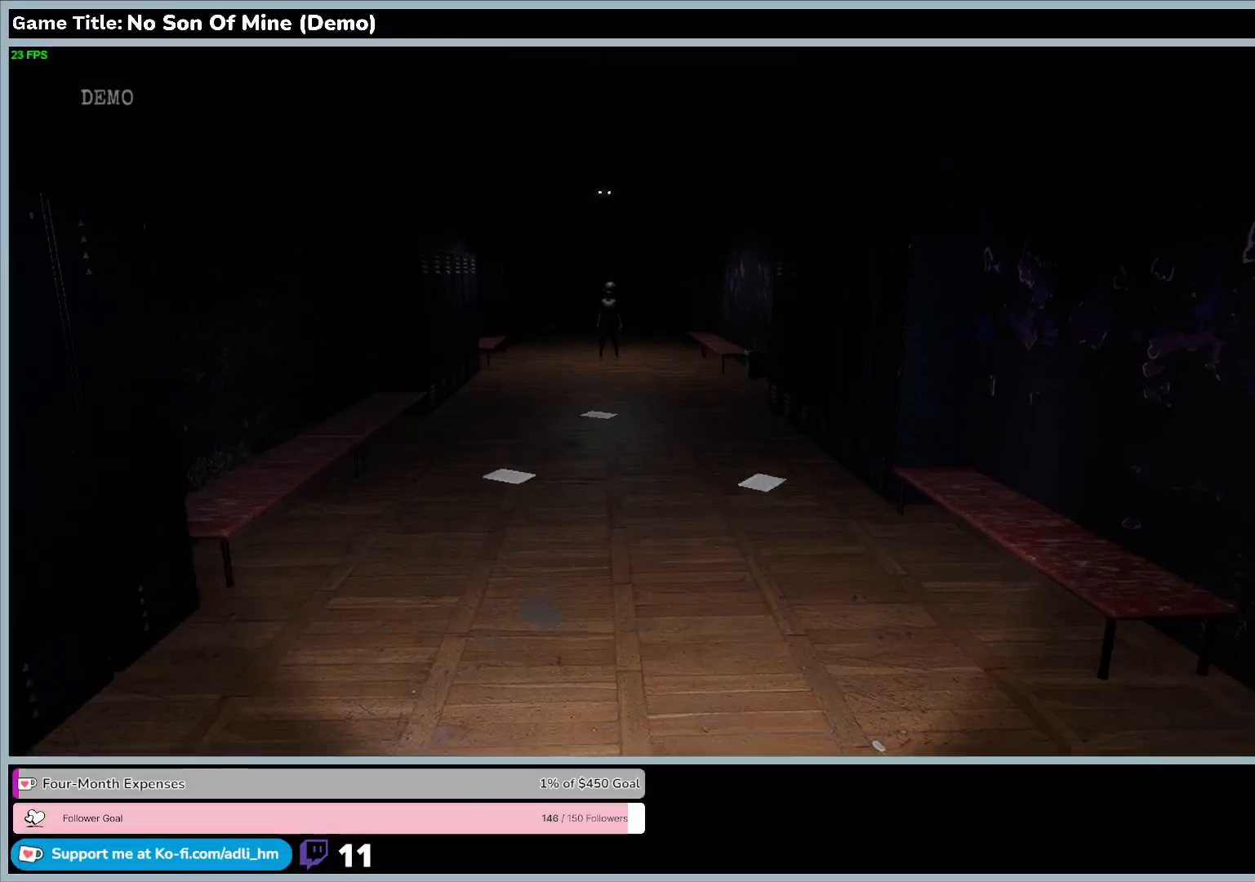
{"keys": ["w"], "events": []}
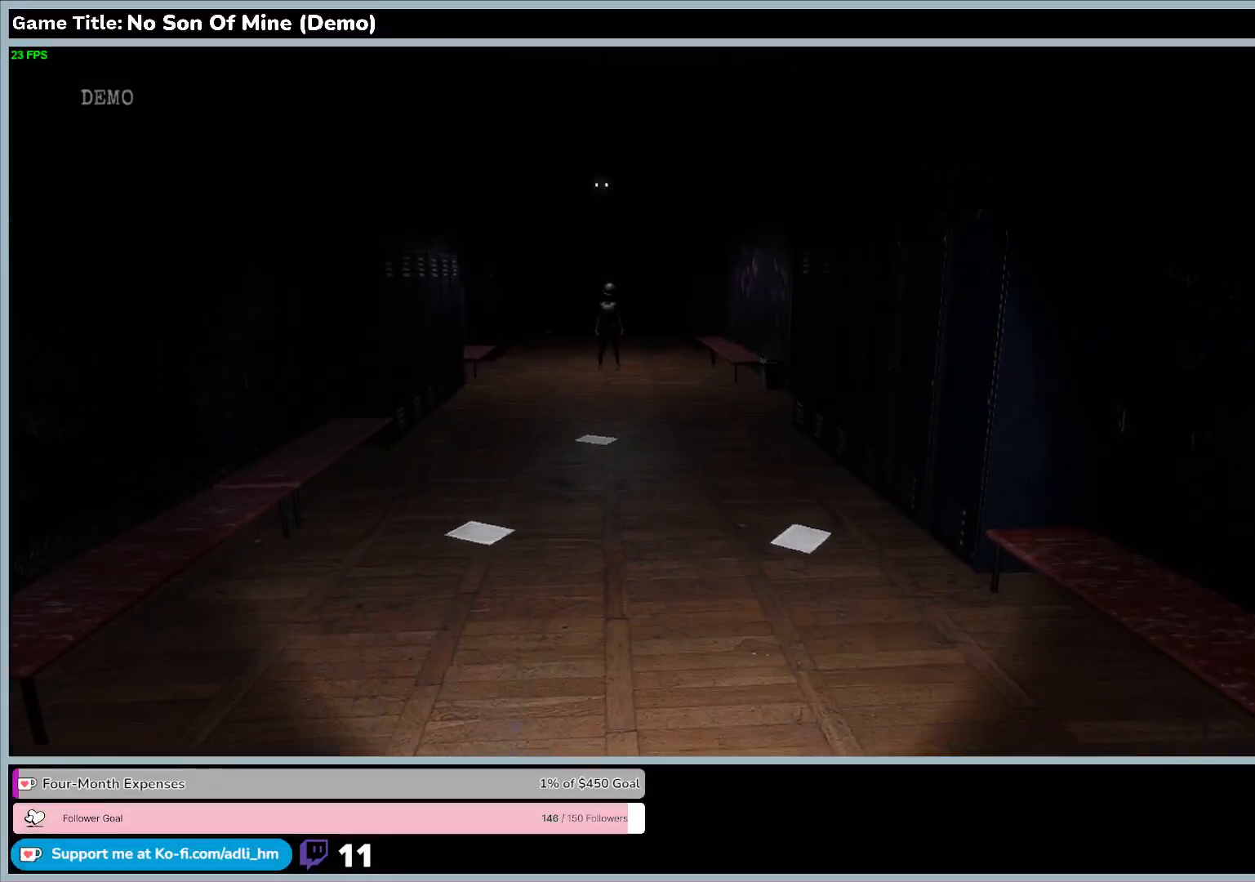
{"keys": ["w"], "events": []}
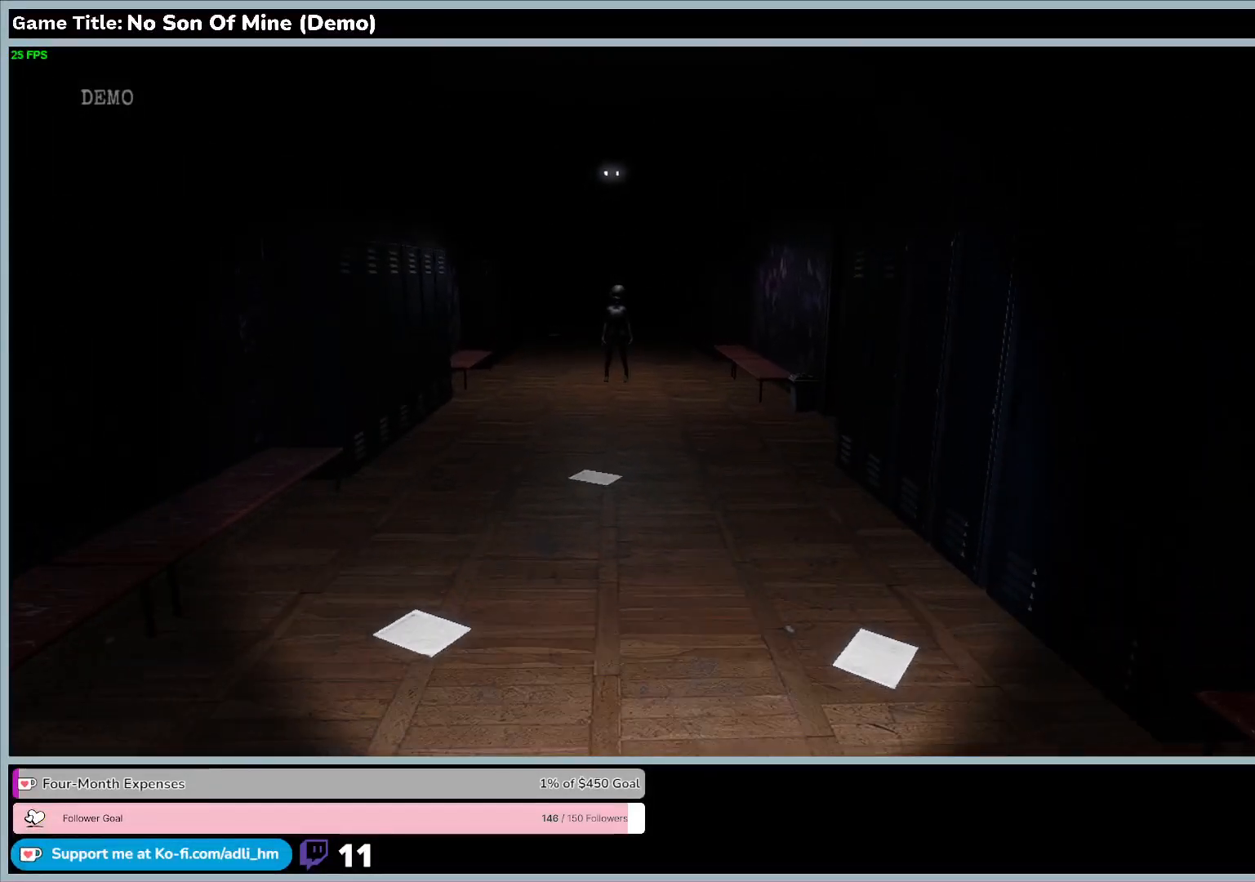
{"keys": ["w"], "events": []}
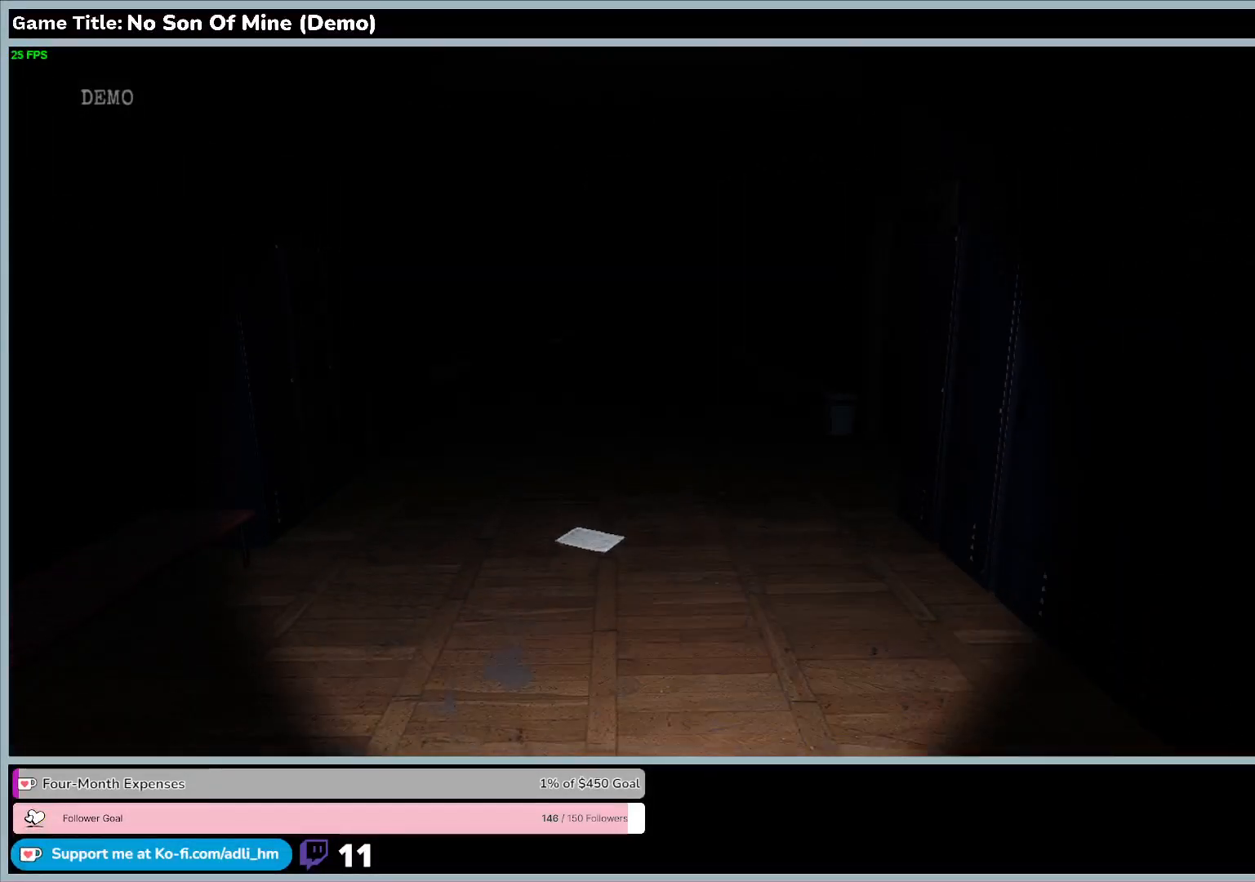
{"keys": [], "events": [[467, "w", "up"]]}
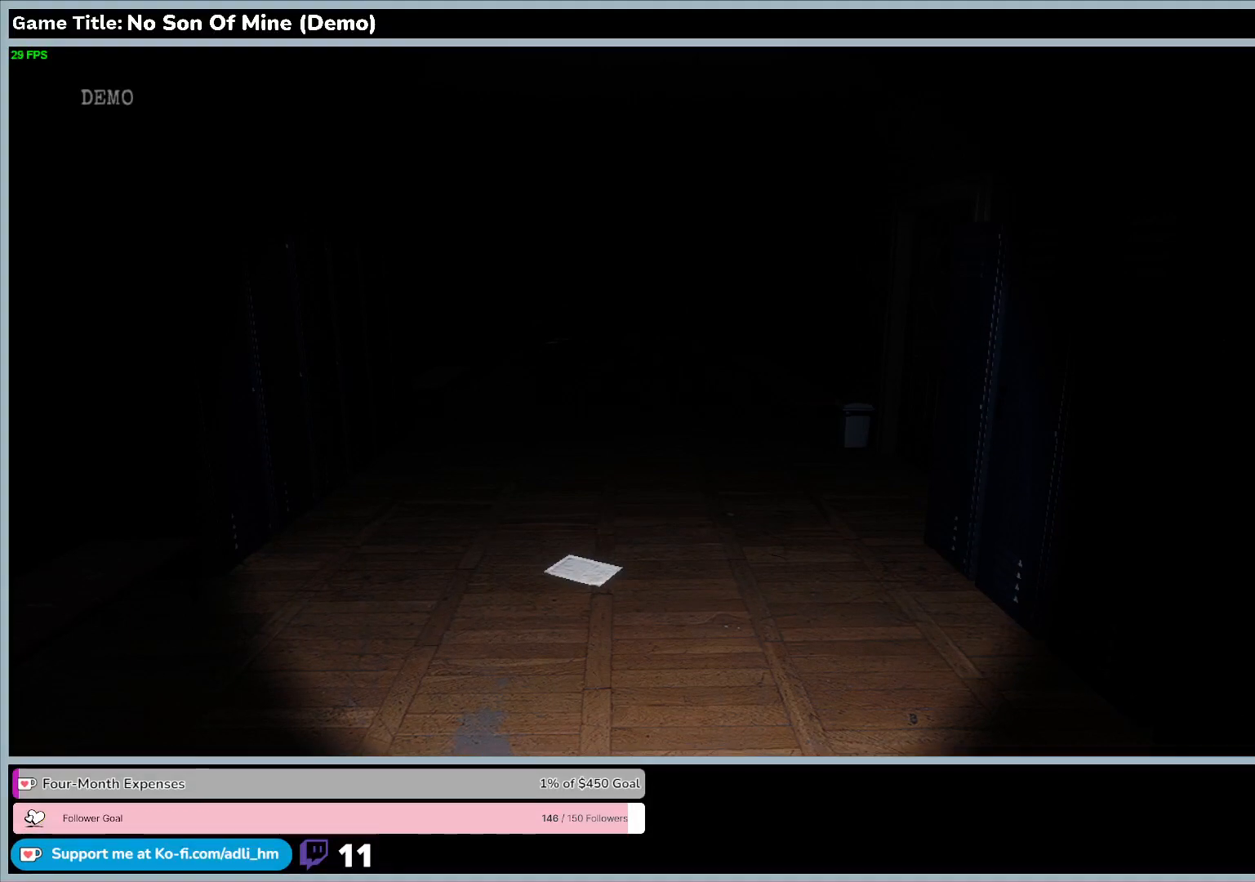
{"keys": ["w"], "events": [[500, "w", "down"]]}
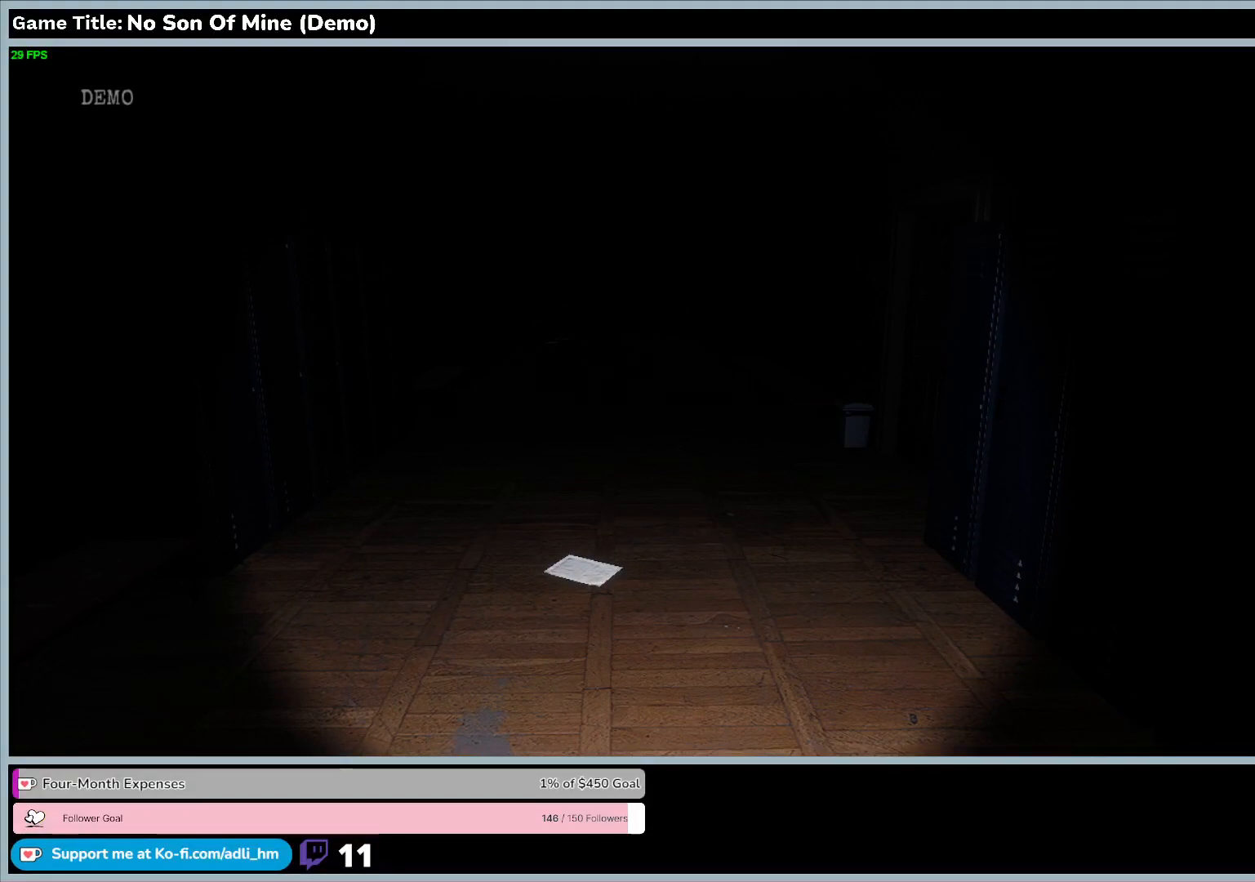
{"keys": ["w"], "events": []}
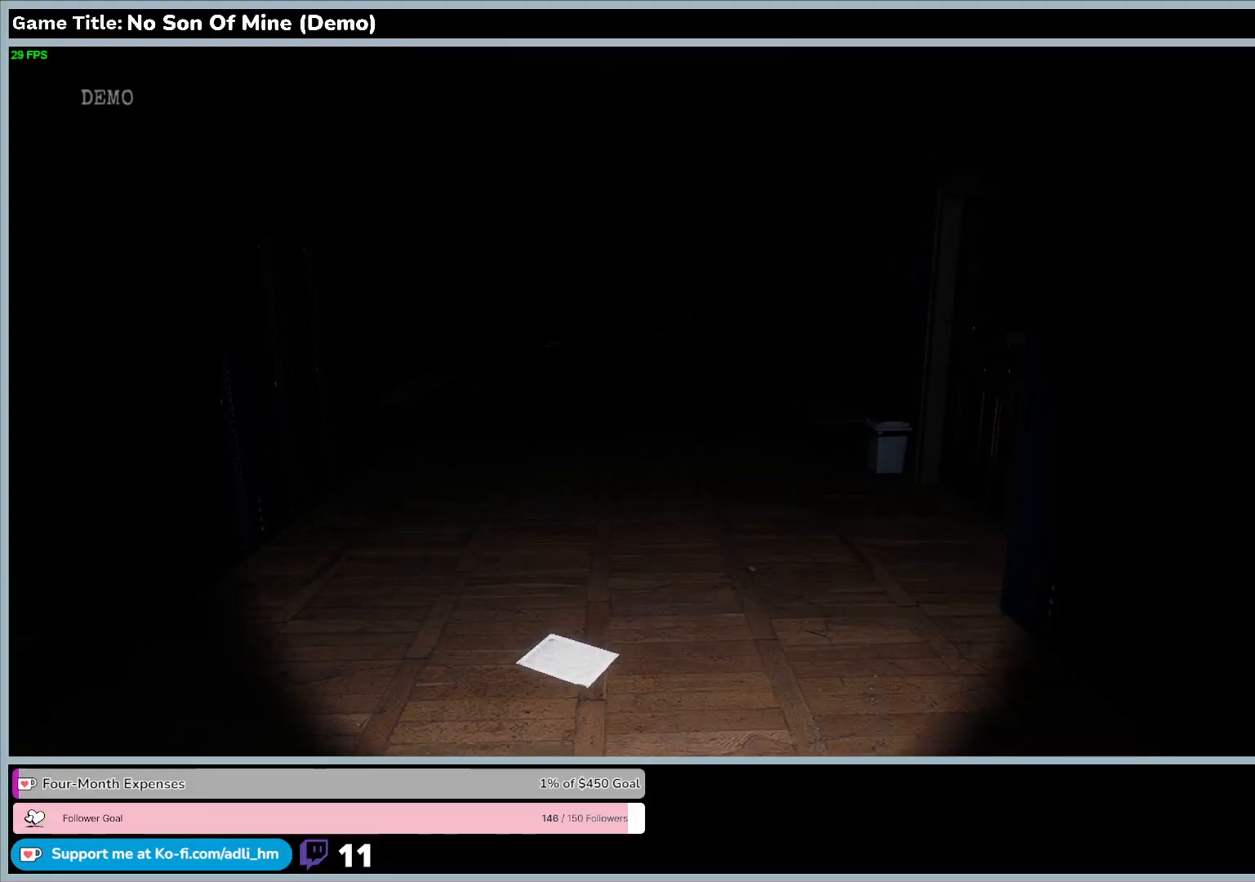
{"keys": ["w"], "events": []}
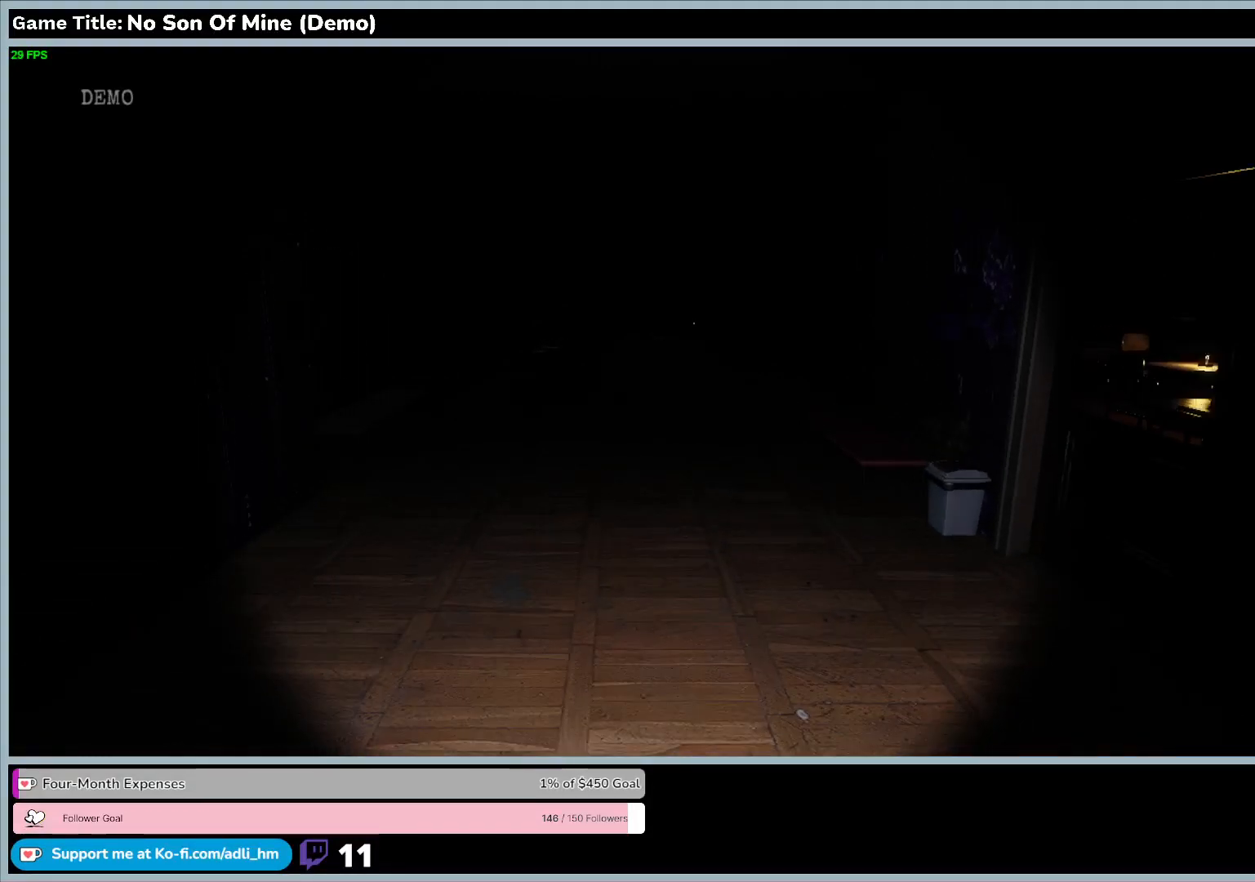
{"keys": ["w"], "events": []}
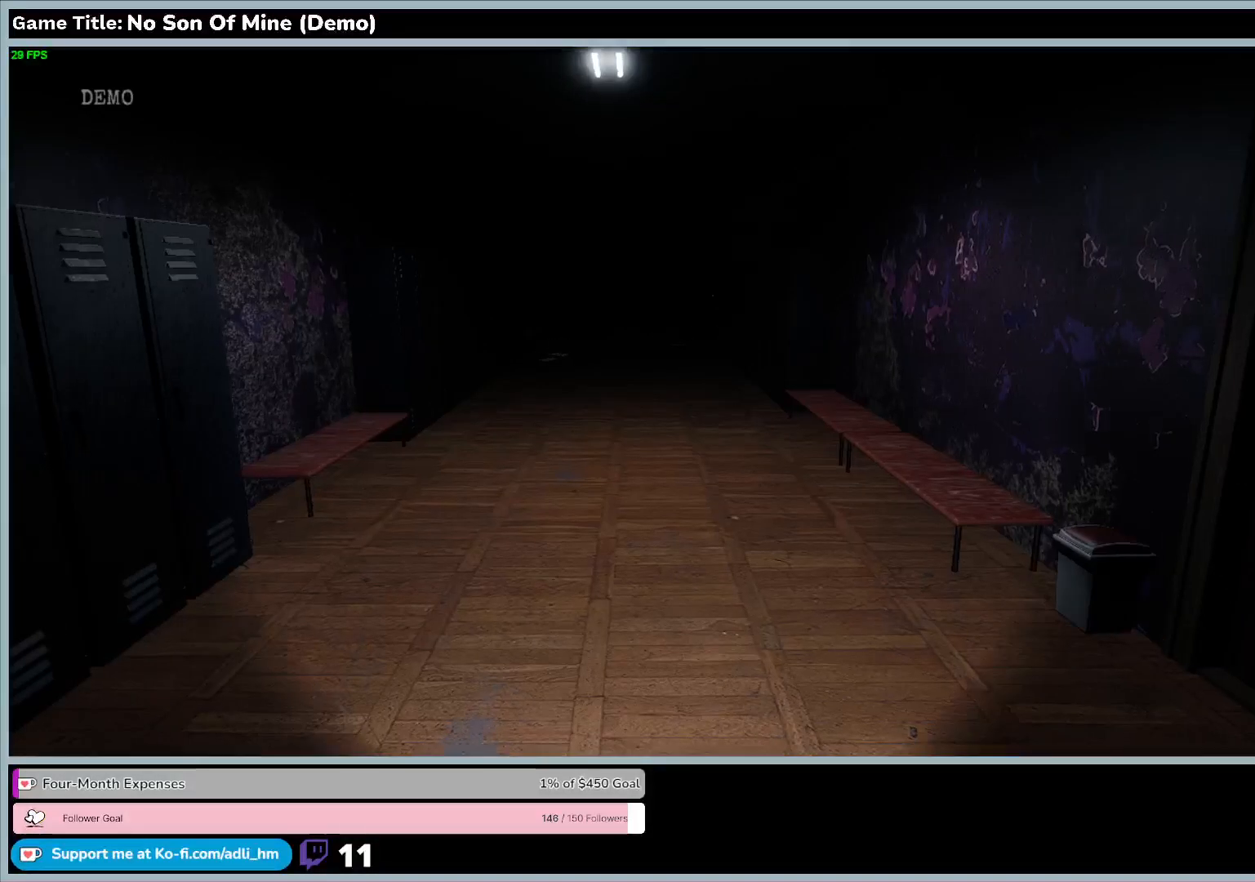
{"keys": ["w"], "events": []}
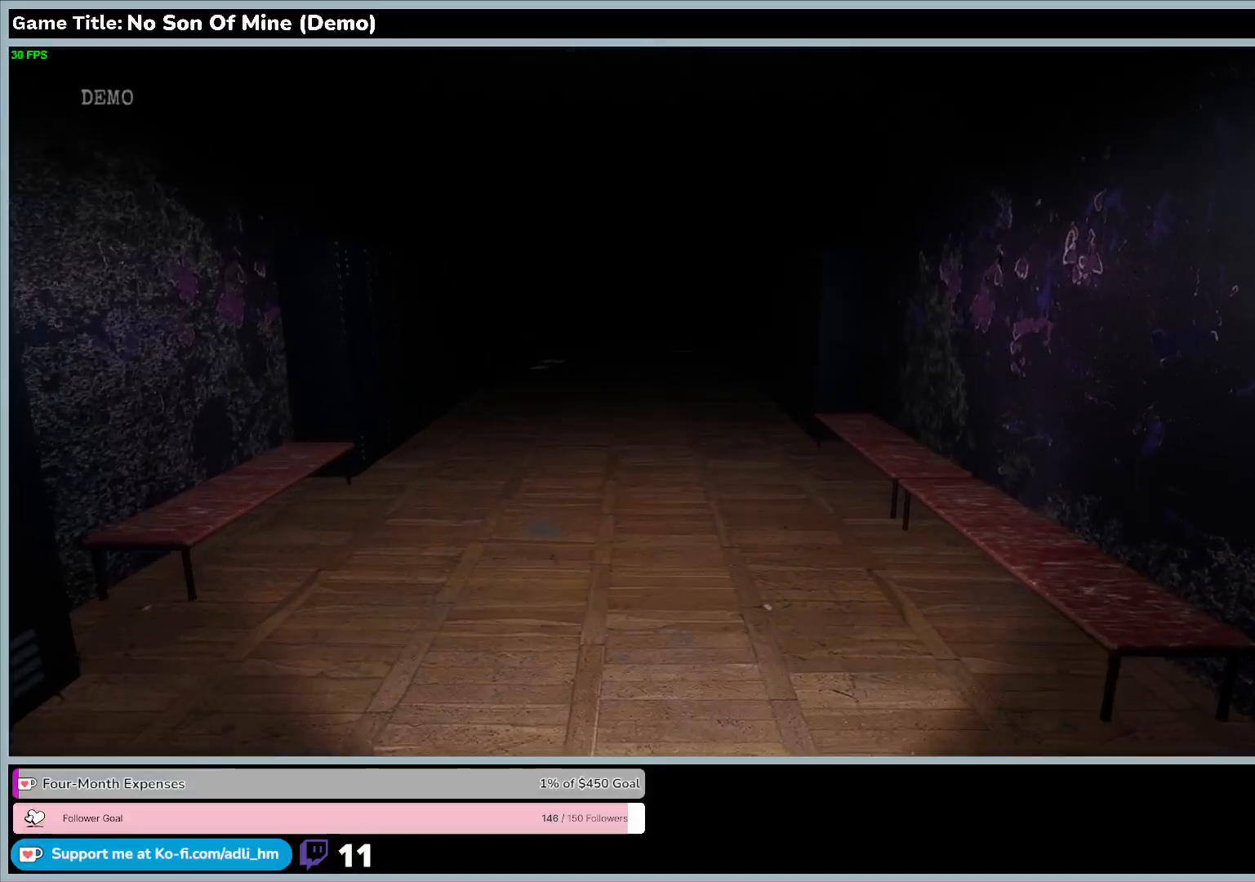
{"keys": ["w"], "events": []}
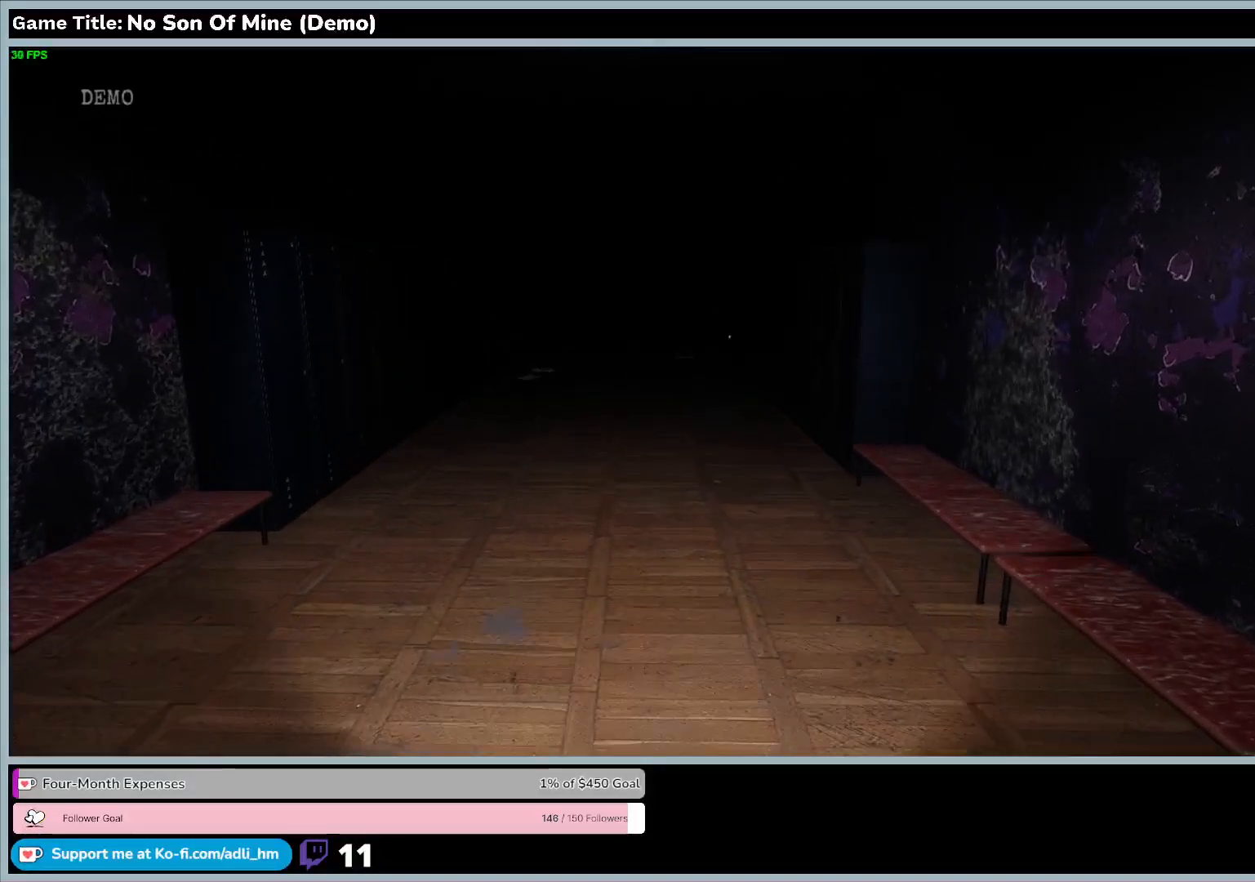
{"keys": ["w"], "events": []}
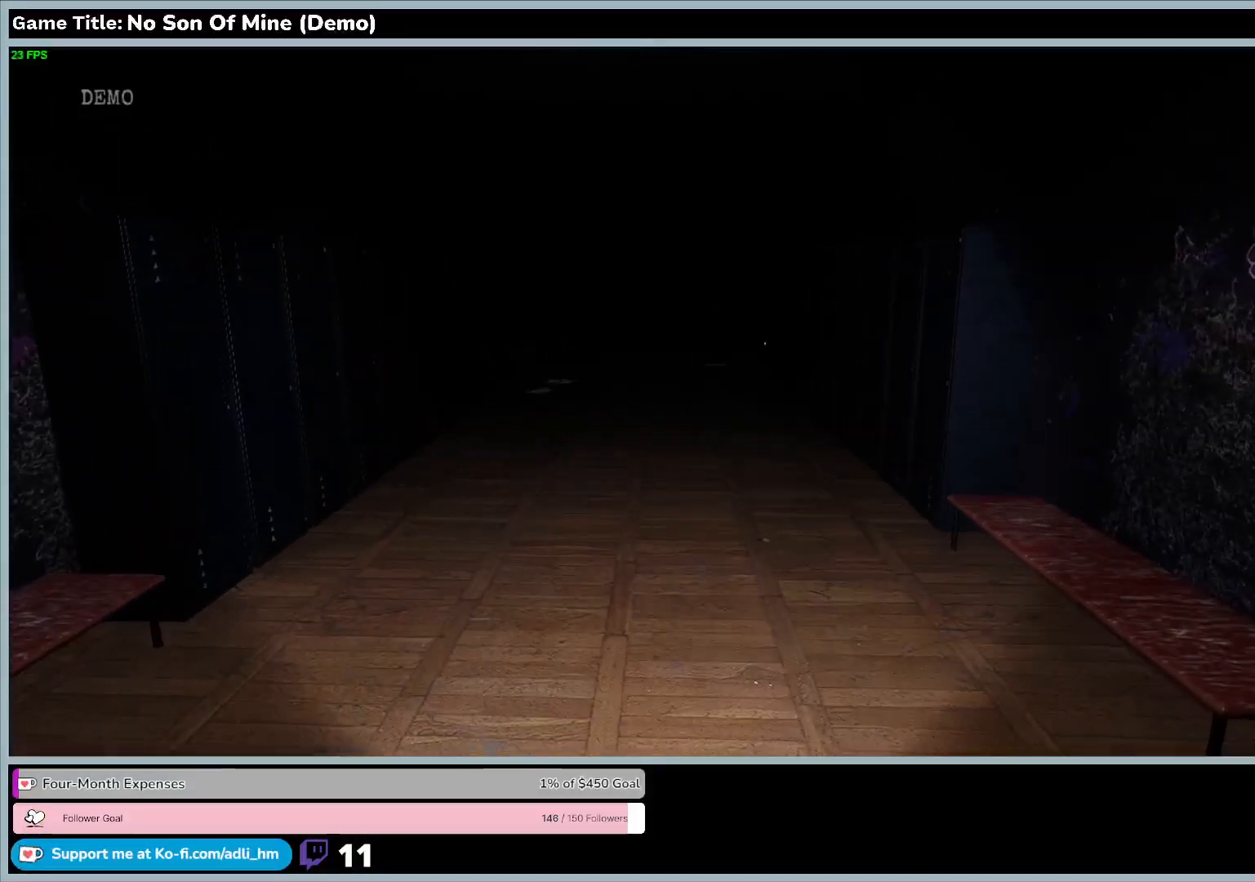
{"keys": ["w"], "events": []}
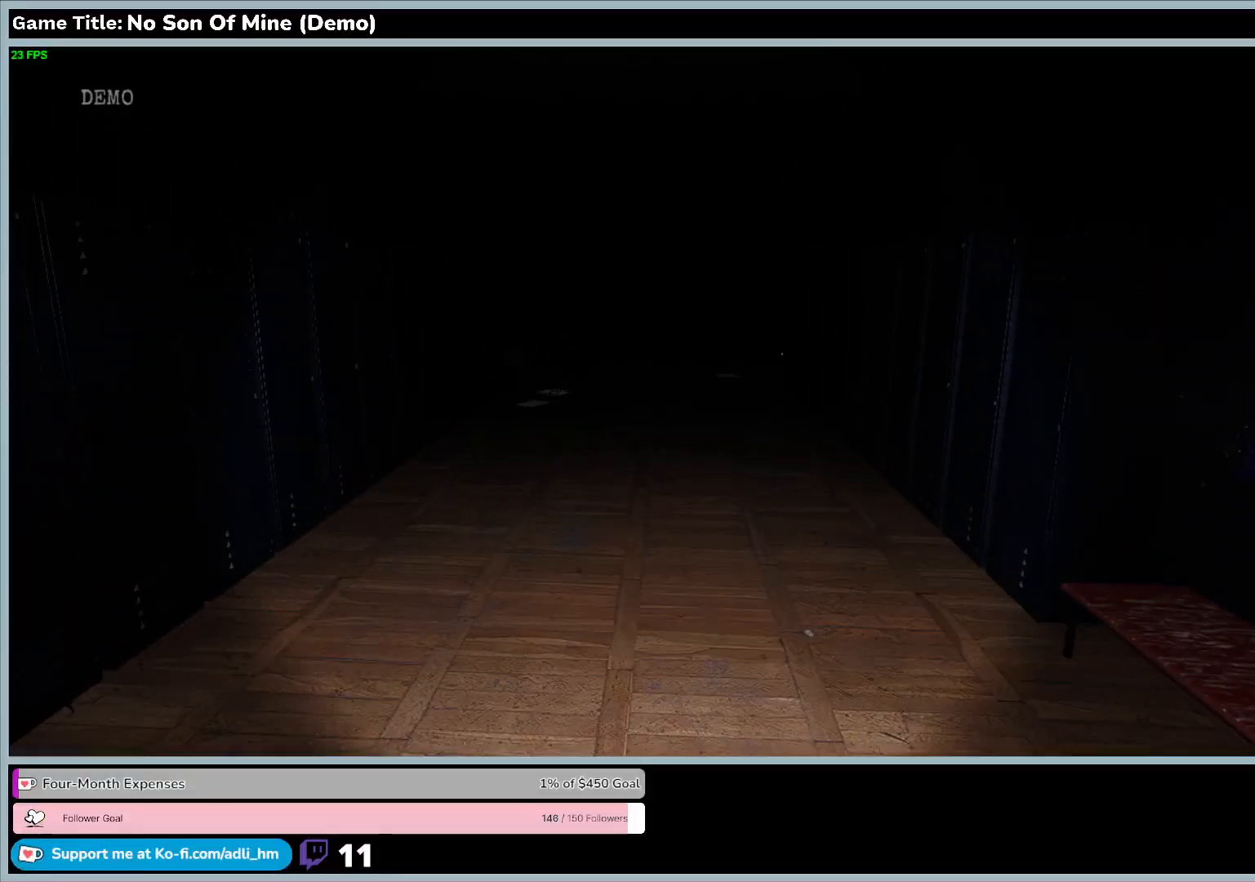
{"keys": ["w"], "events": []}
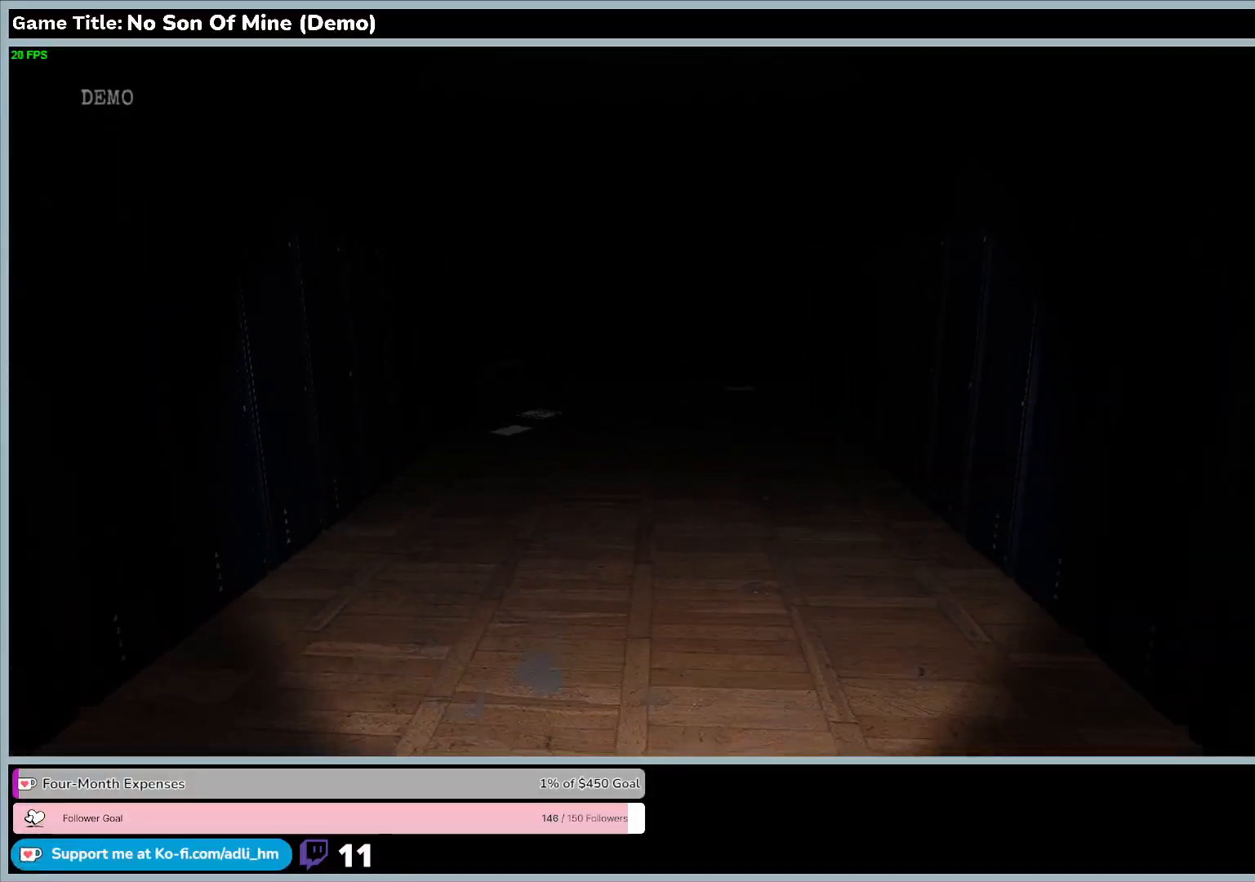
{"keys": ["w"], "events": []}
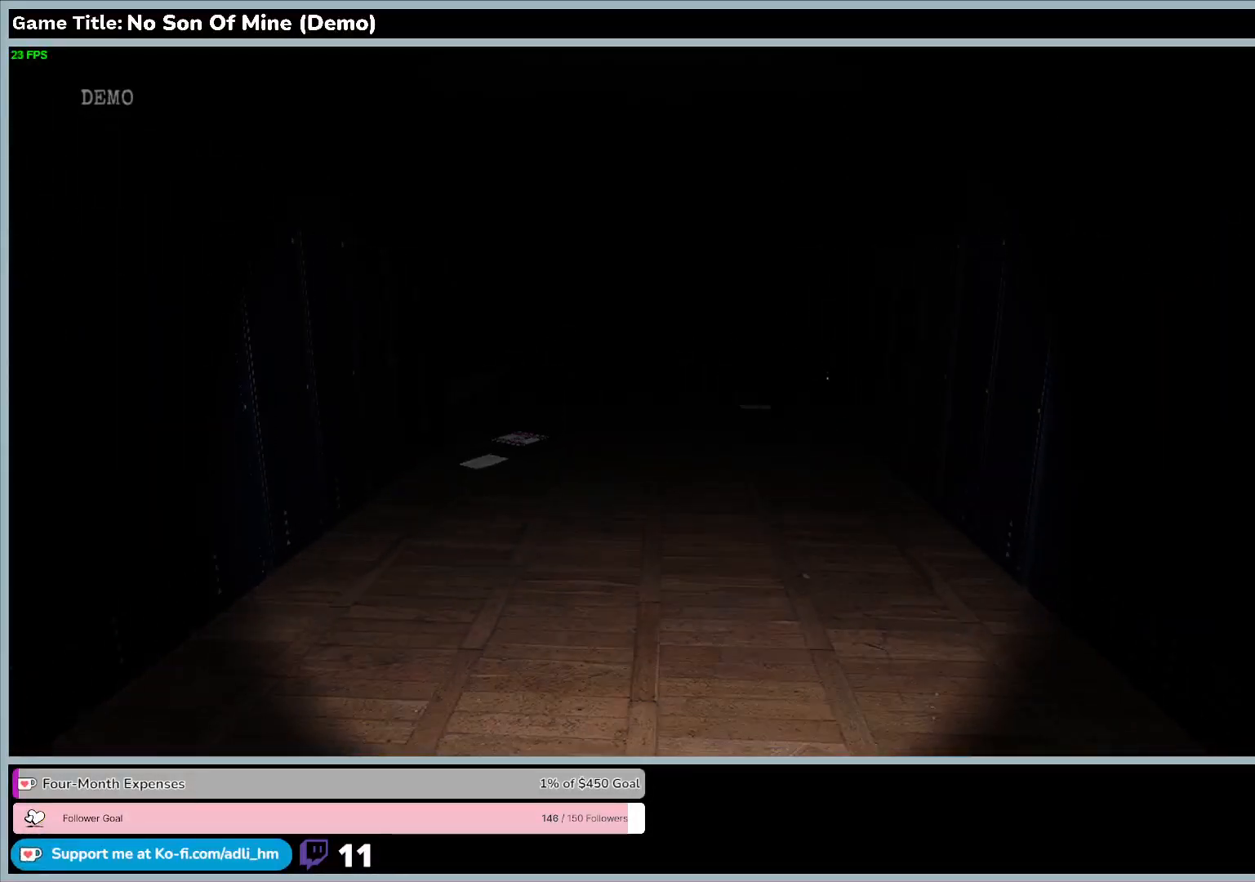
{"keys": ["w"], "events": []}
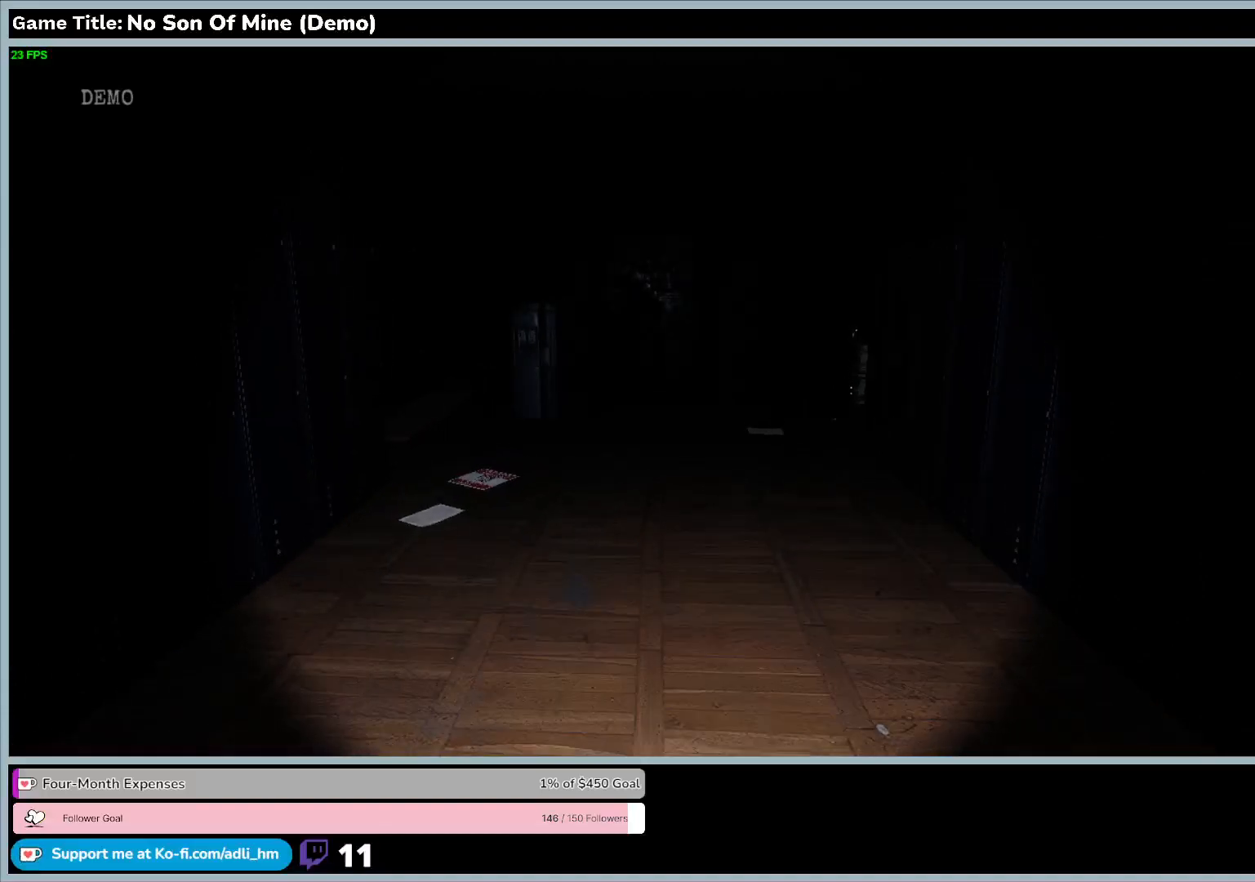
{"keys": ["w"], "events": []}
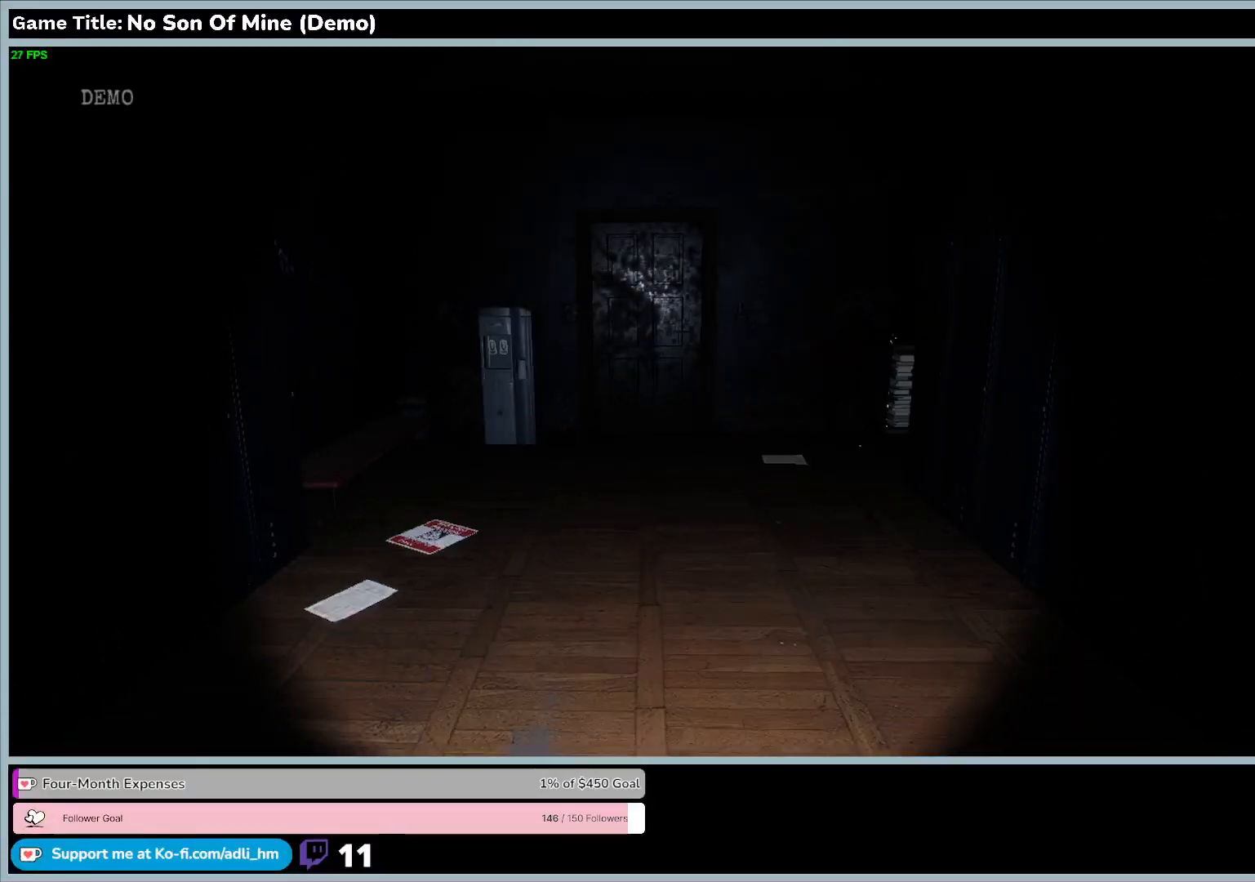
{"keys": ["w"], "events": []}
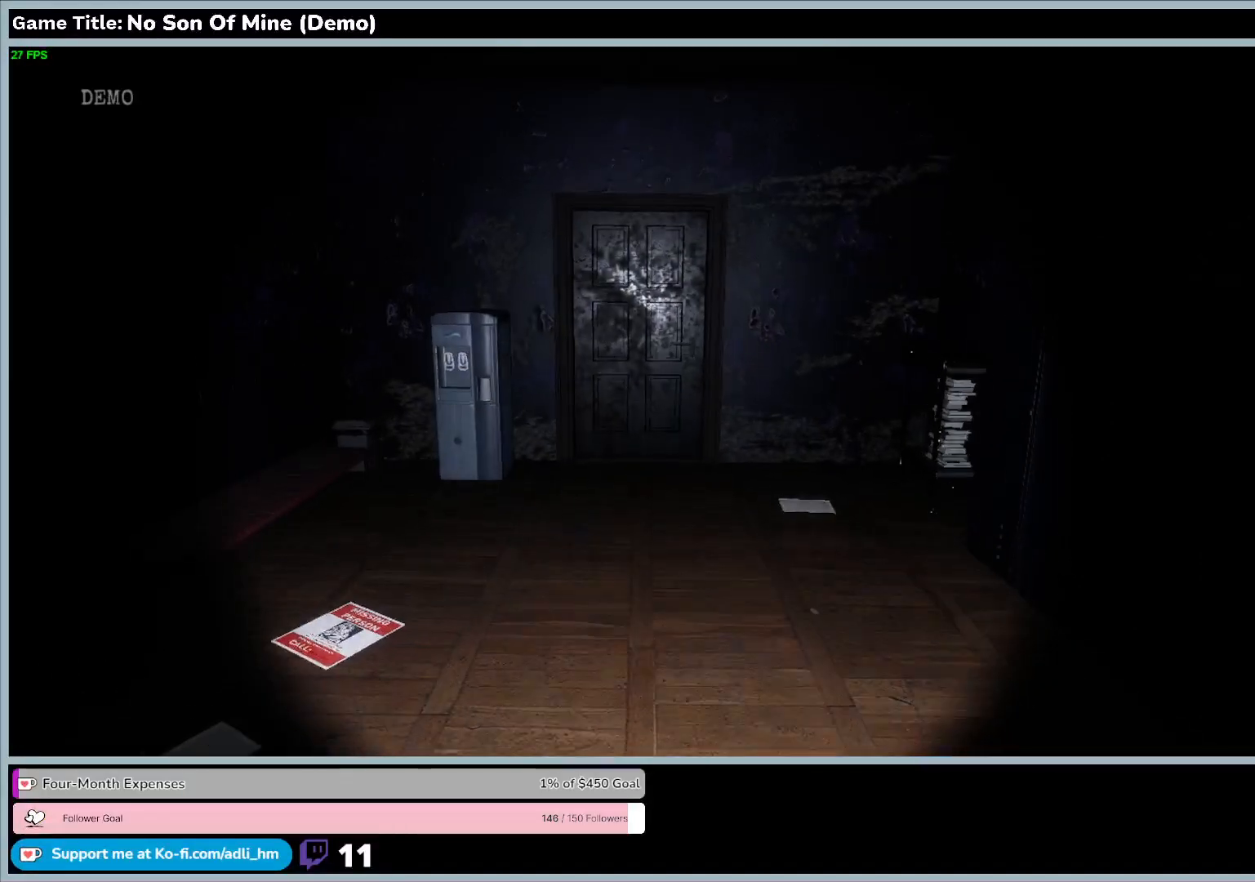
{"keys": ["w"], "events": []}
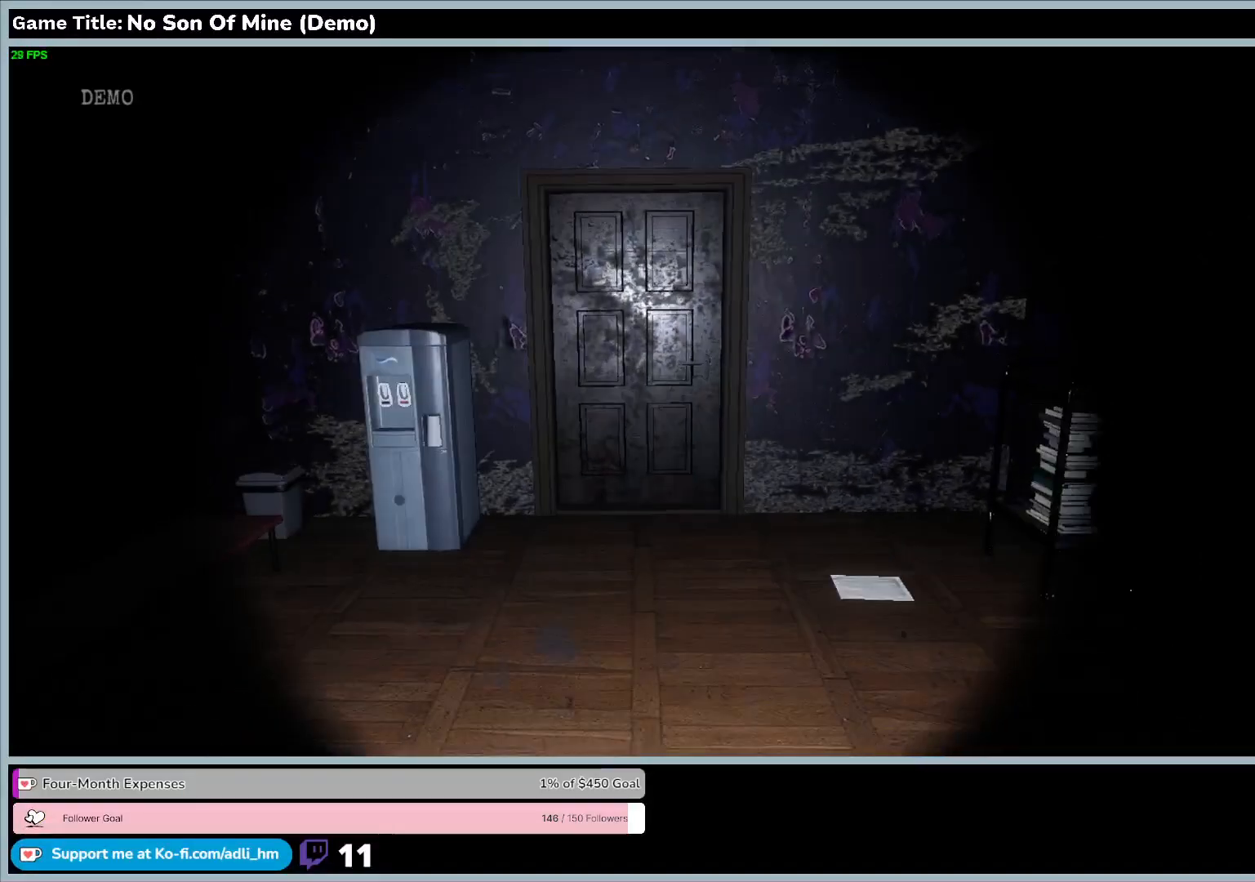
{"keys": [], "events": [[367, "w", "up"]]}
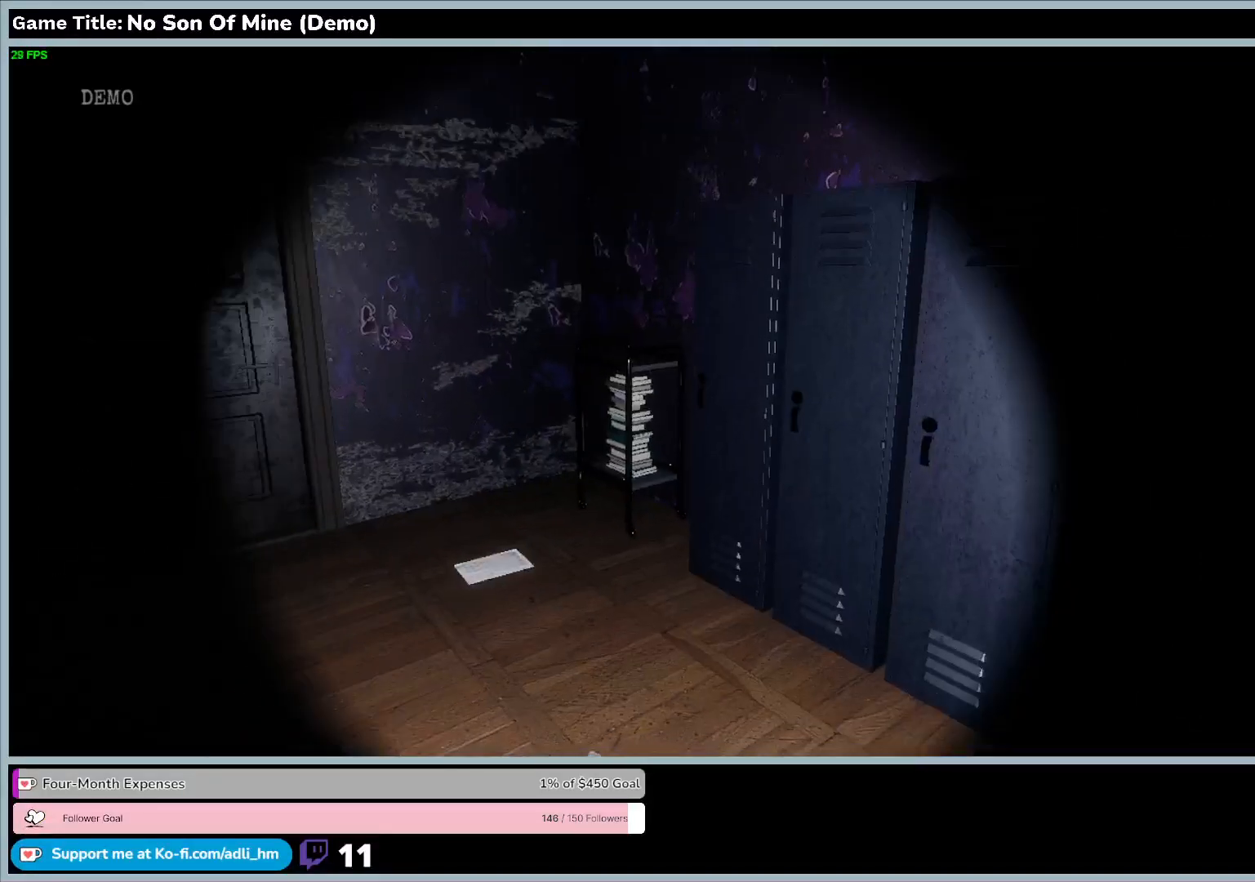
{"keys": [], "events": []}
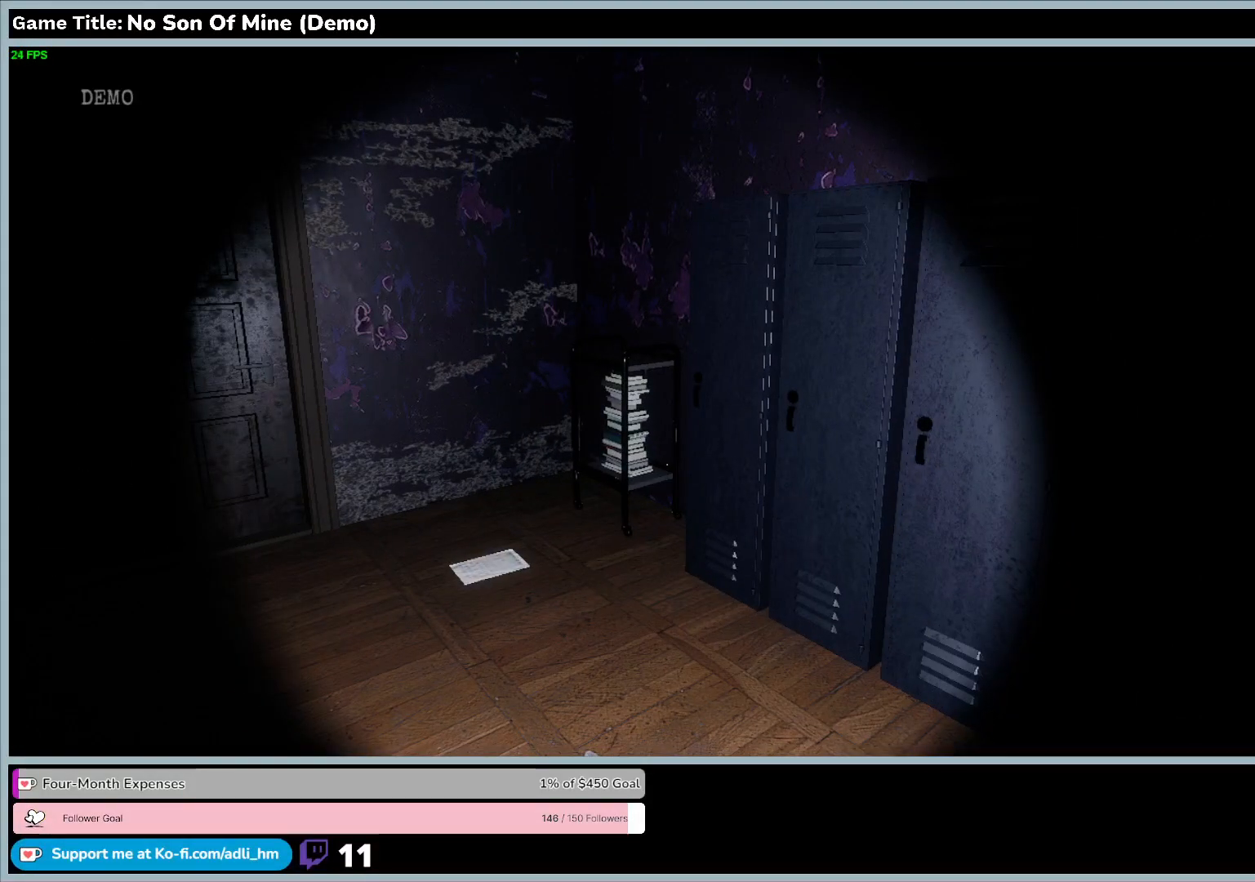
{"keys": [], "events": []}
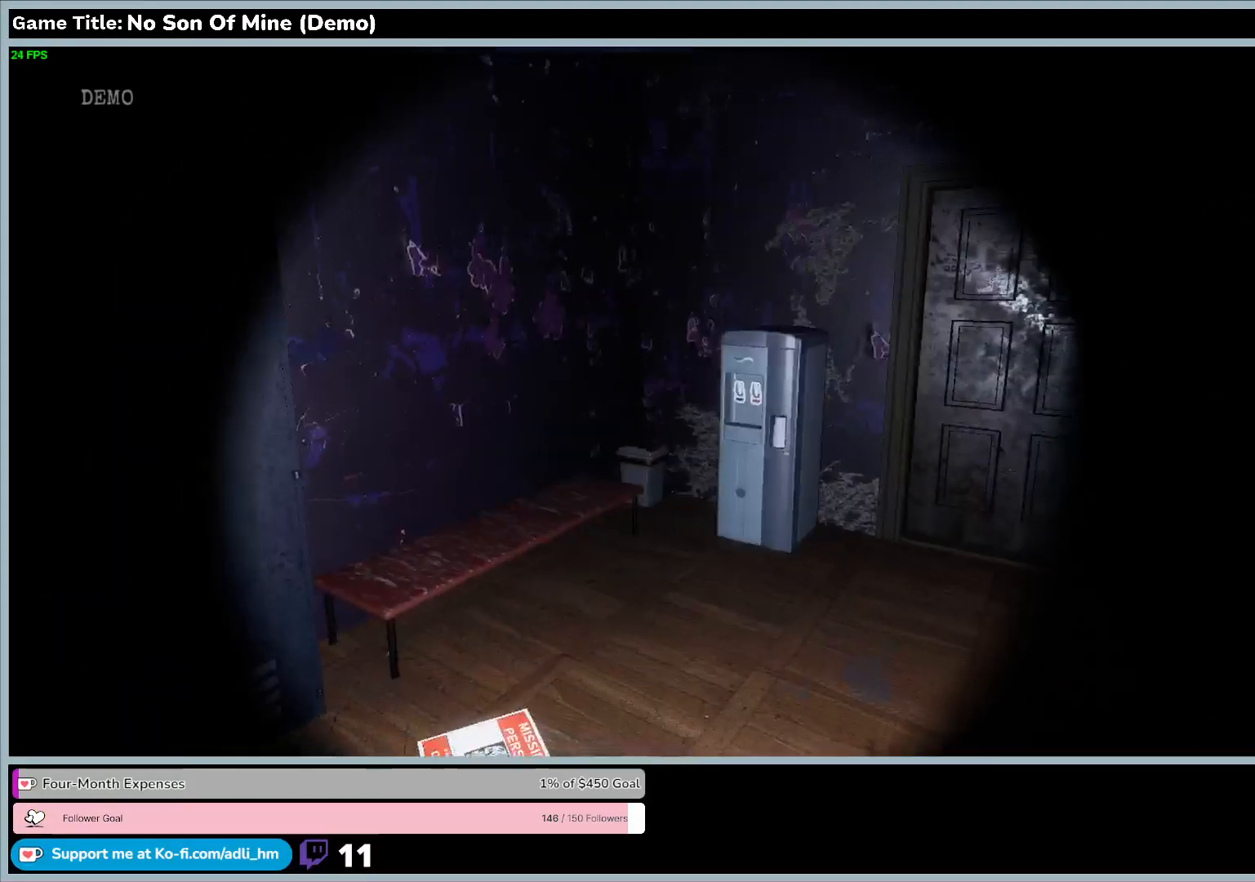
{"keys": [], "events": []}
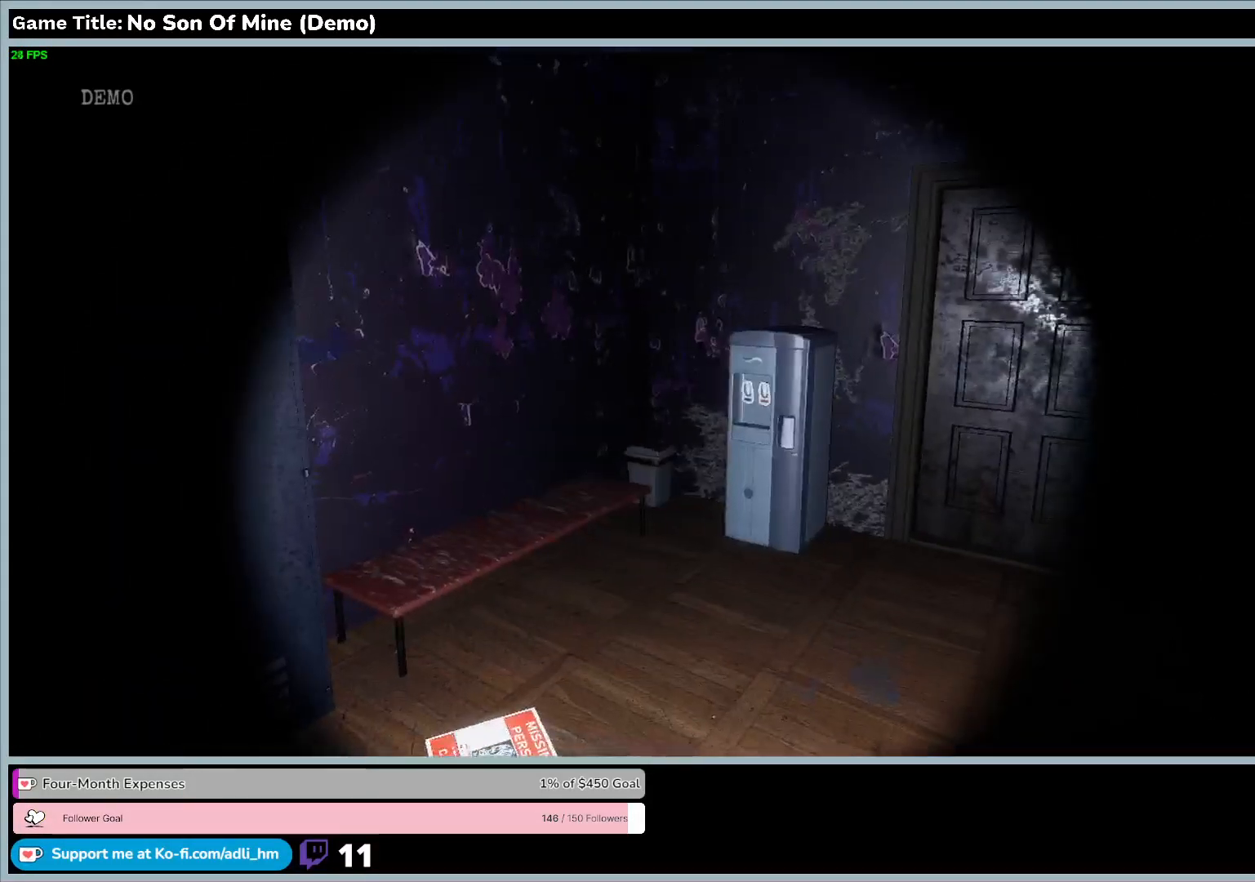
{"keys": [], "events": []}
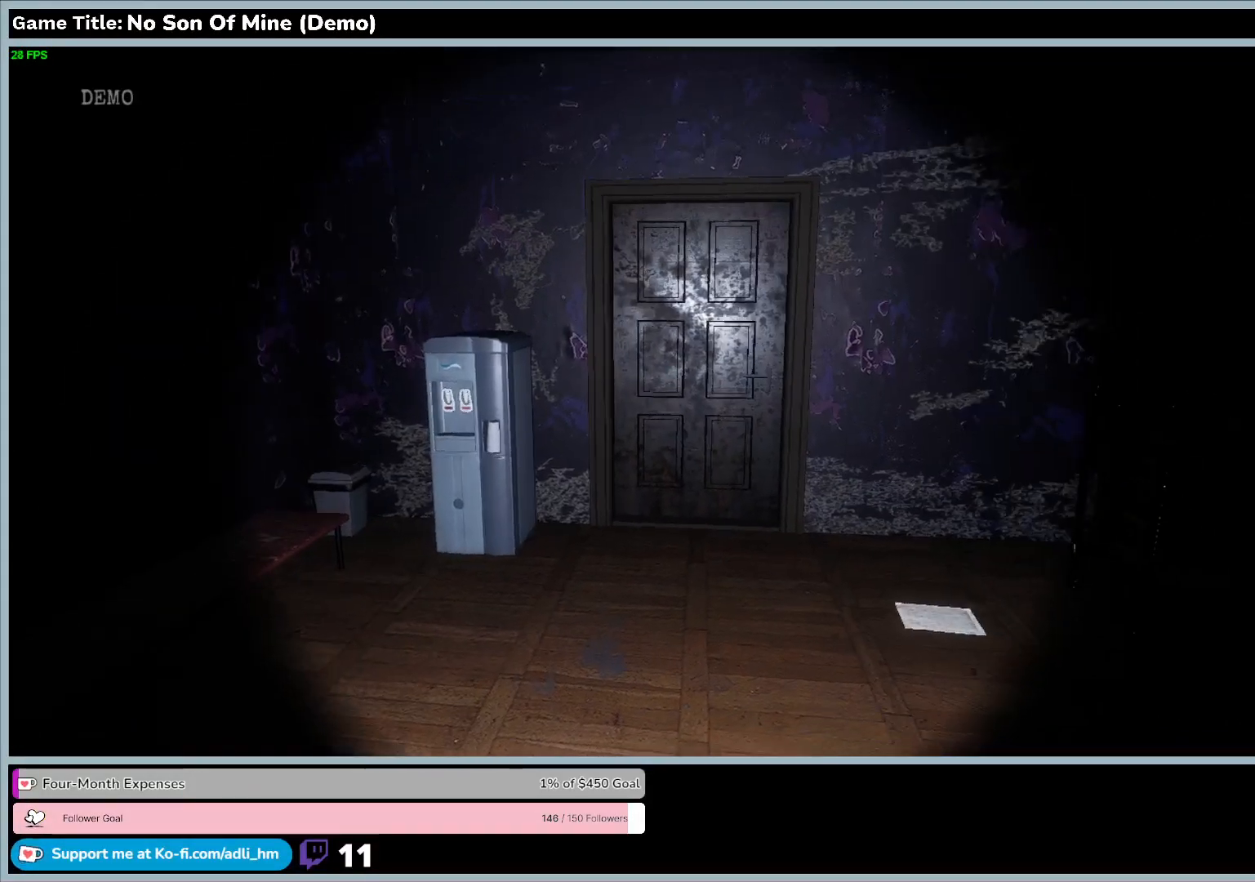
{"keys": ["w"], "events": [[167, "w", "down"]]}
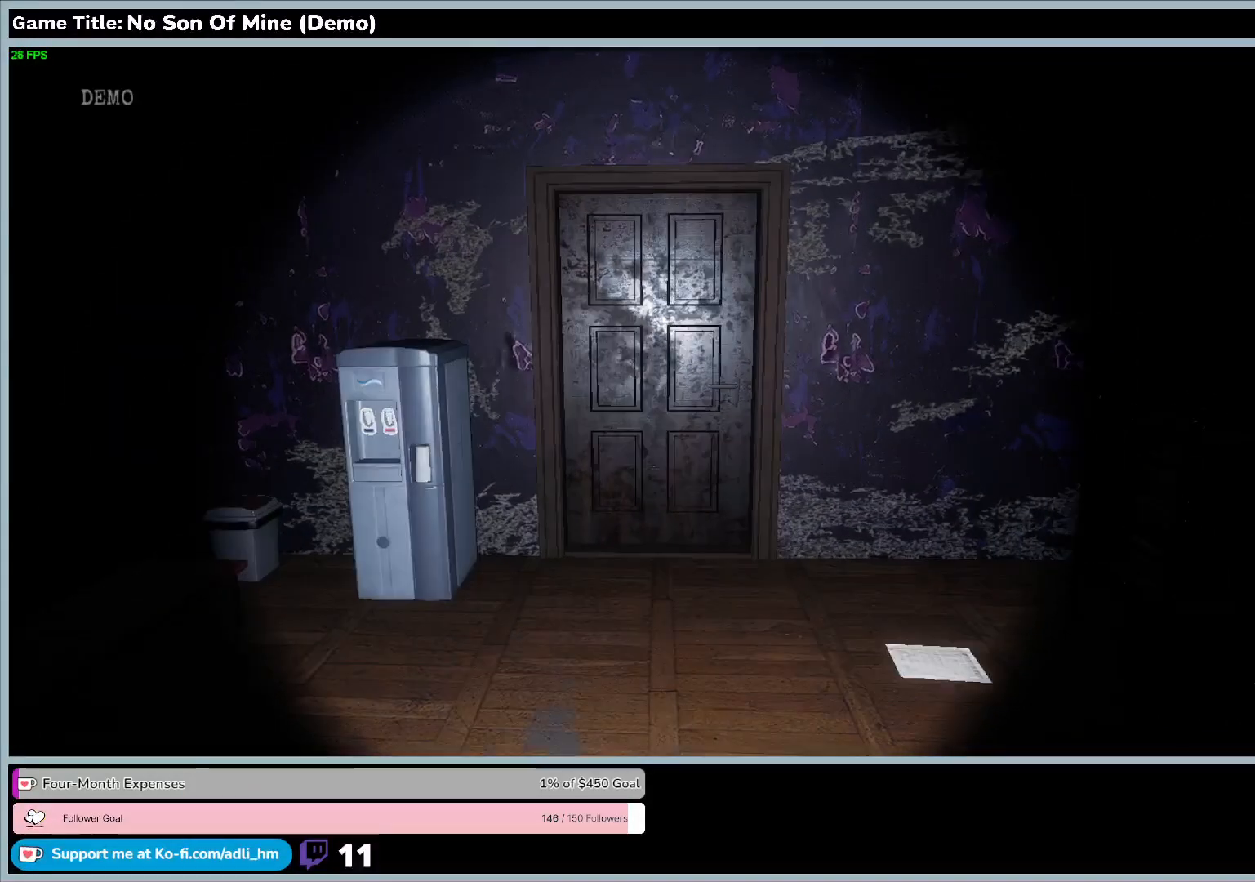
{"keys": ["w"], "events": []}